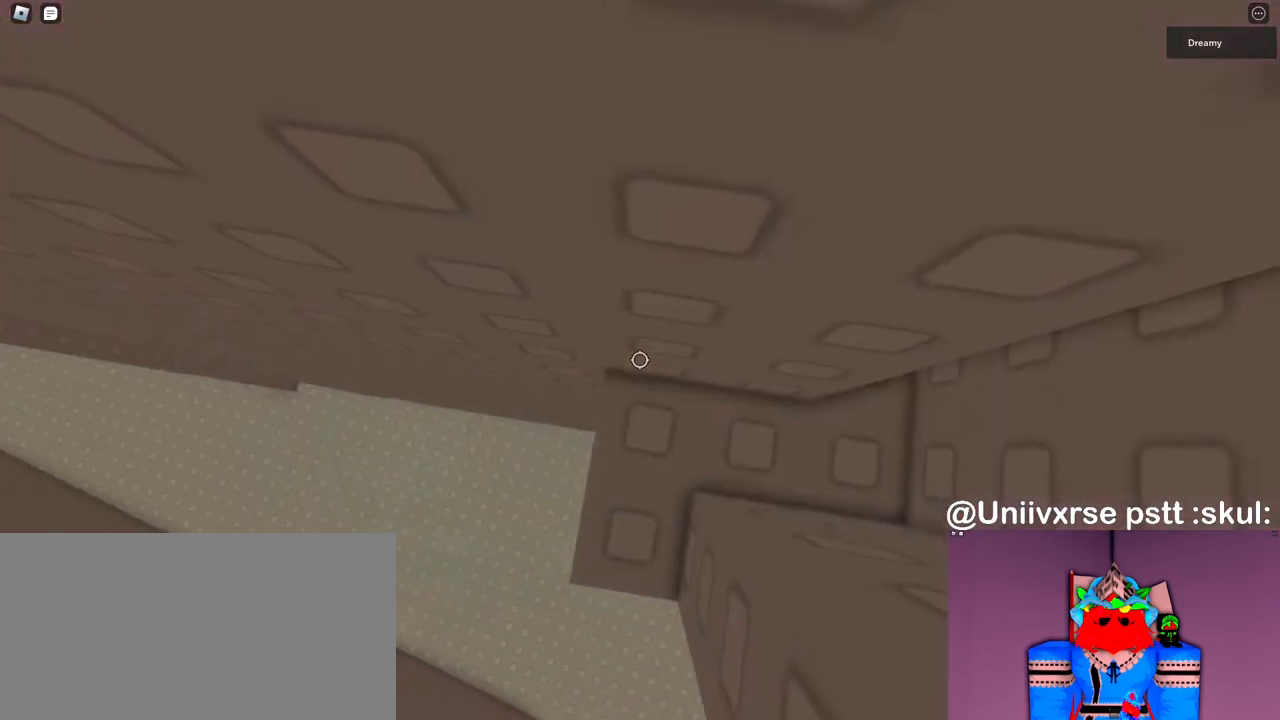
Gameplay with keyboard and mouse; each line is a JSON object with the keys and mouse buttons held at the frame after it. "events" lists presses ("down") and releases ("up") of "a", "ctrl", "d", "e", "q", "s", "shift", "space", "w", "mouse_left", "mouse_wheel", "mouse_right", "mouse_mb4" and "mouse_mb5" between this image and that frame as [ms after this image, input, new state], when the widget could be followed in between. "mouse_left", "mouse_wheel", "mouse_right", "mouse_mb4", "mouse_mb5" = the "left", "wheel", "right", "mb4", "mb5" buttons of the "mouse" list. No other keys are recorded. "wheel" means that the mouse wheel is clicked or scrolled. Mouse movement is not recorded.
{"keys": ["d", "w"], "mouse": ["right"], "events": [[33, "w", "down"], [50, "mouse_right", "up"], [83, "mouse_right", "down"], [100, "mouse_right", "up"], [117, "w", "up"], [200, "mouse_right", "down"], [400, "d", "down"], [483, "w", "down"]]}
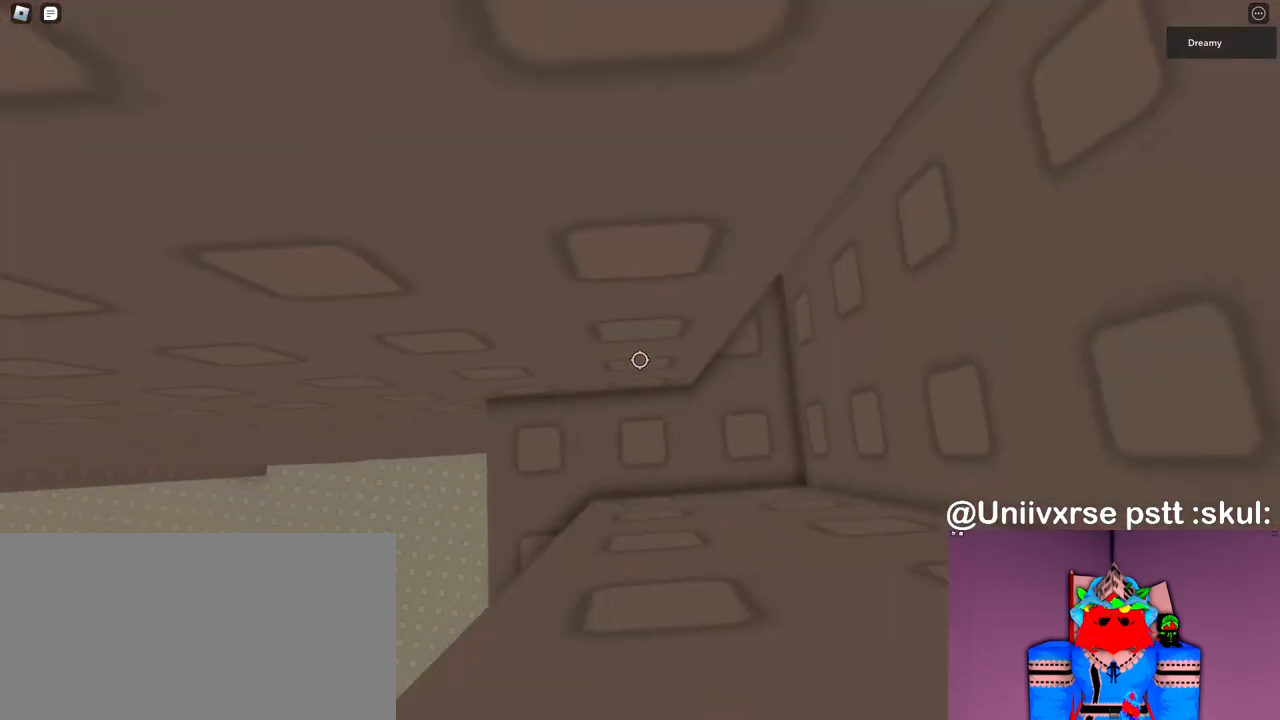
{"keys": ["d"], "mouse": ["right"], "events": [[117, "w", "up"], [167, "d", "up"], [383, "d", "down"]]}
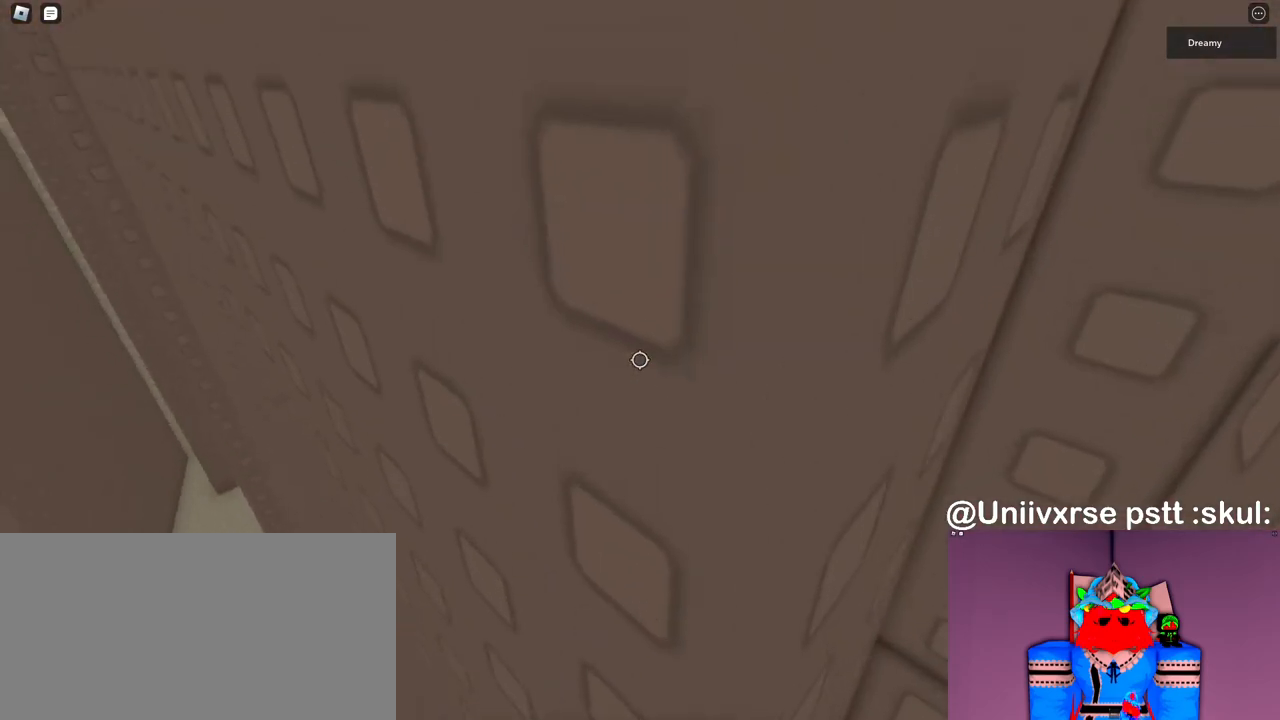
{"keys": [], "mouse": ["right"], "events": [[33, "d", "up"], [233, "d", "down"], [417, "d", "up"]]}
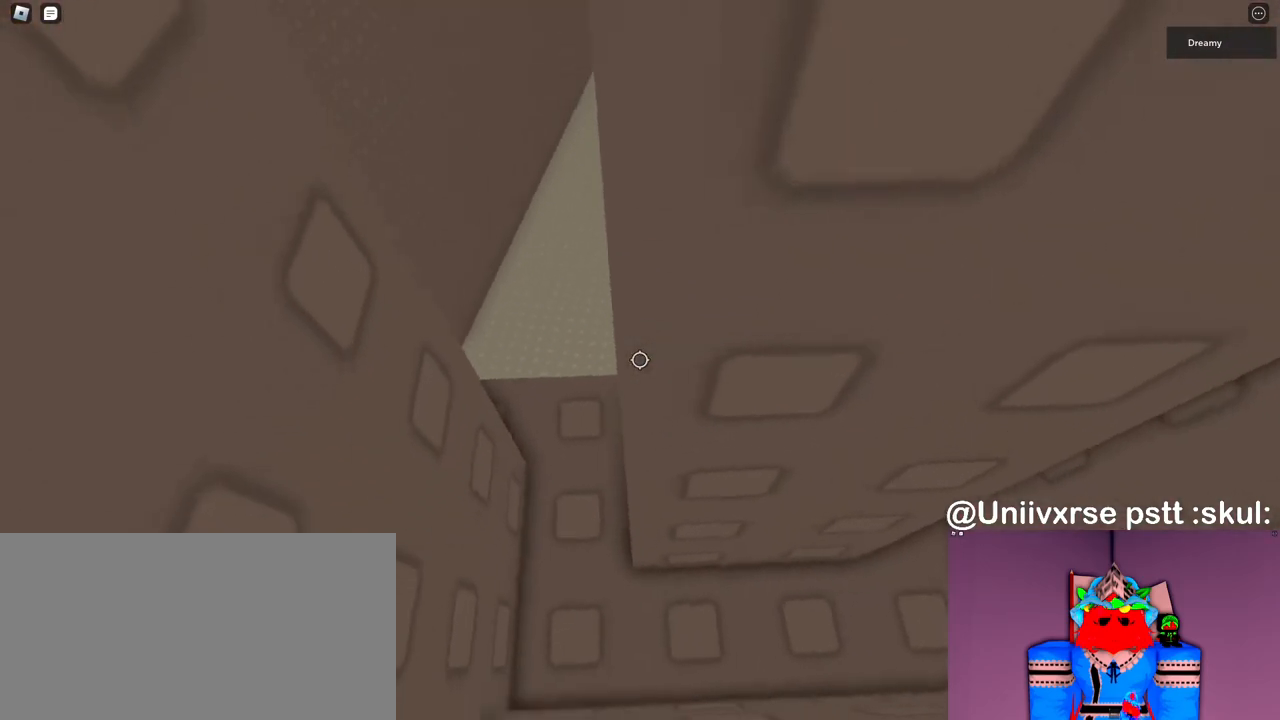
{"keys": ["d"], "mouse": ["right"], "events": [[50, "d", "down"], [317, "d", "up"], [450, "d", "down"]]}
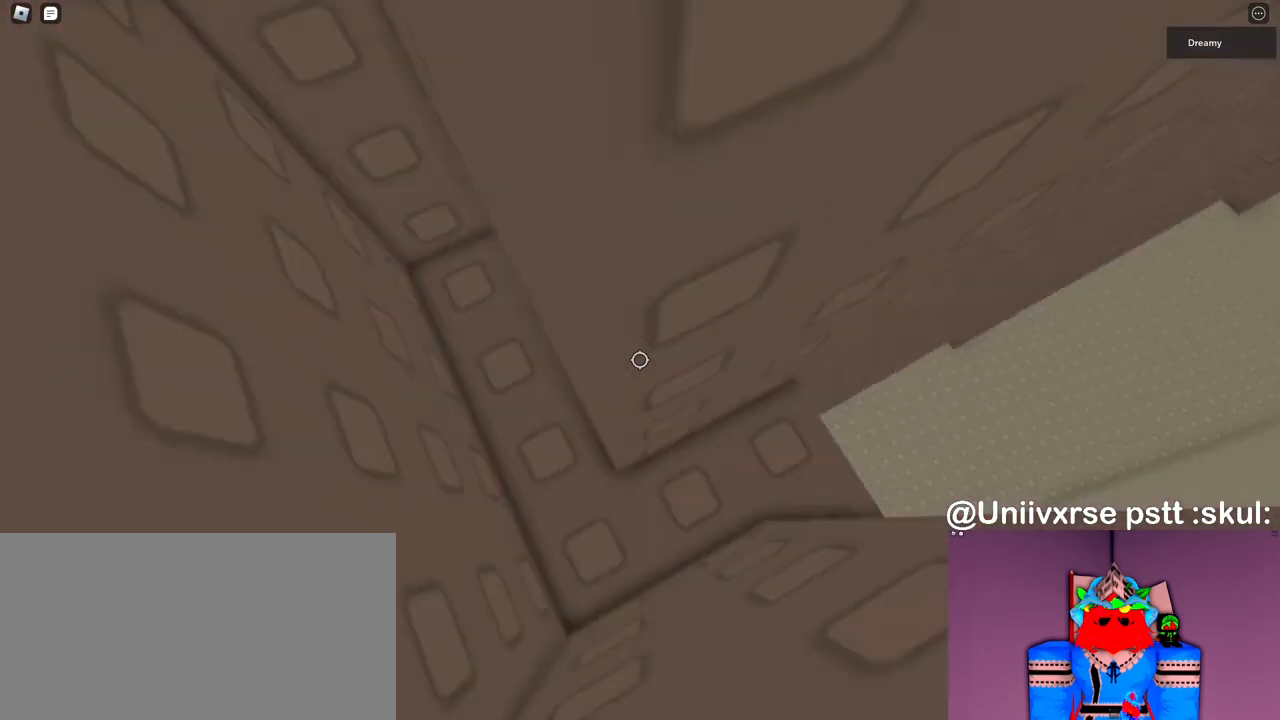
{"keys": [], "mouse": ["right"], "events": [[50, "d", "up"], [300, "d", "down"], [333, "s", "down"], [367, "d", "up"], [367, "s", "up"]]}
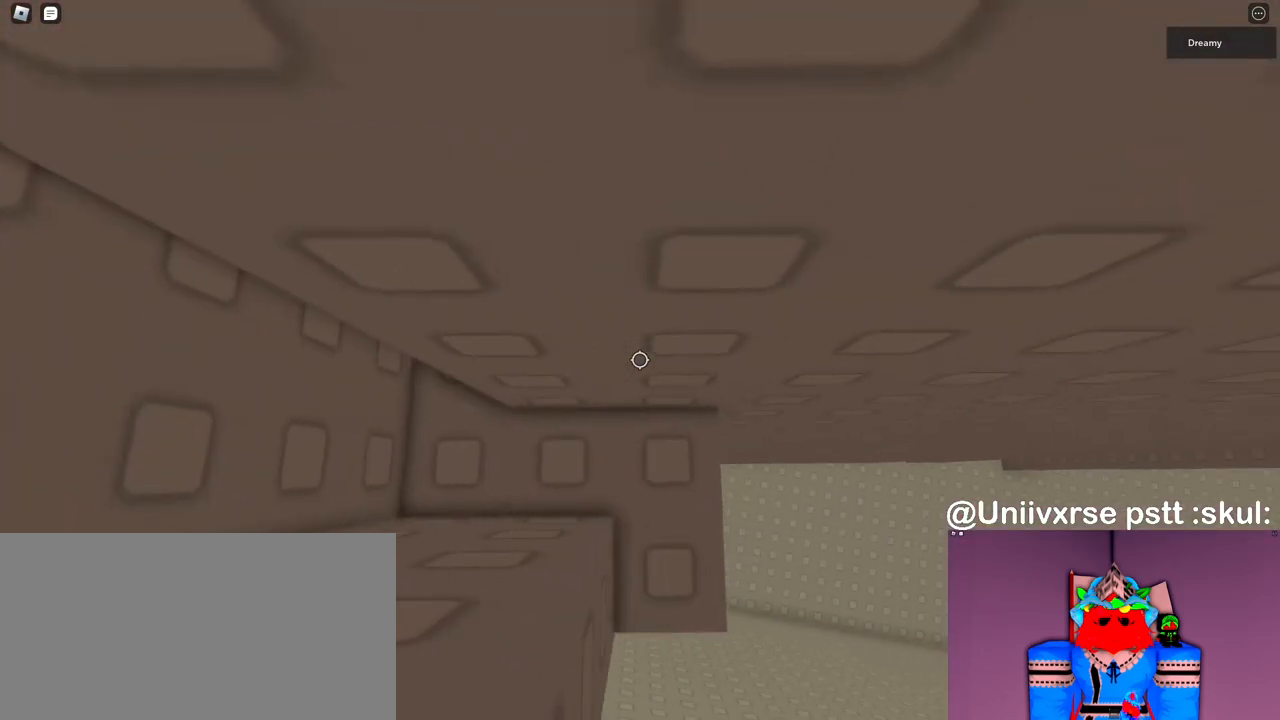
{"keys": [], "mouse": ["right"], "events": [[167, "d", "down"], [183, "s", "down"], [233, "d", "up"], [250, "s", "up"]]}
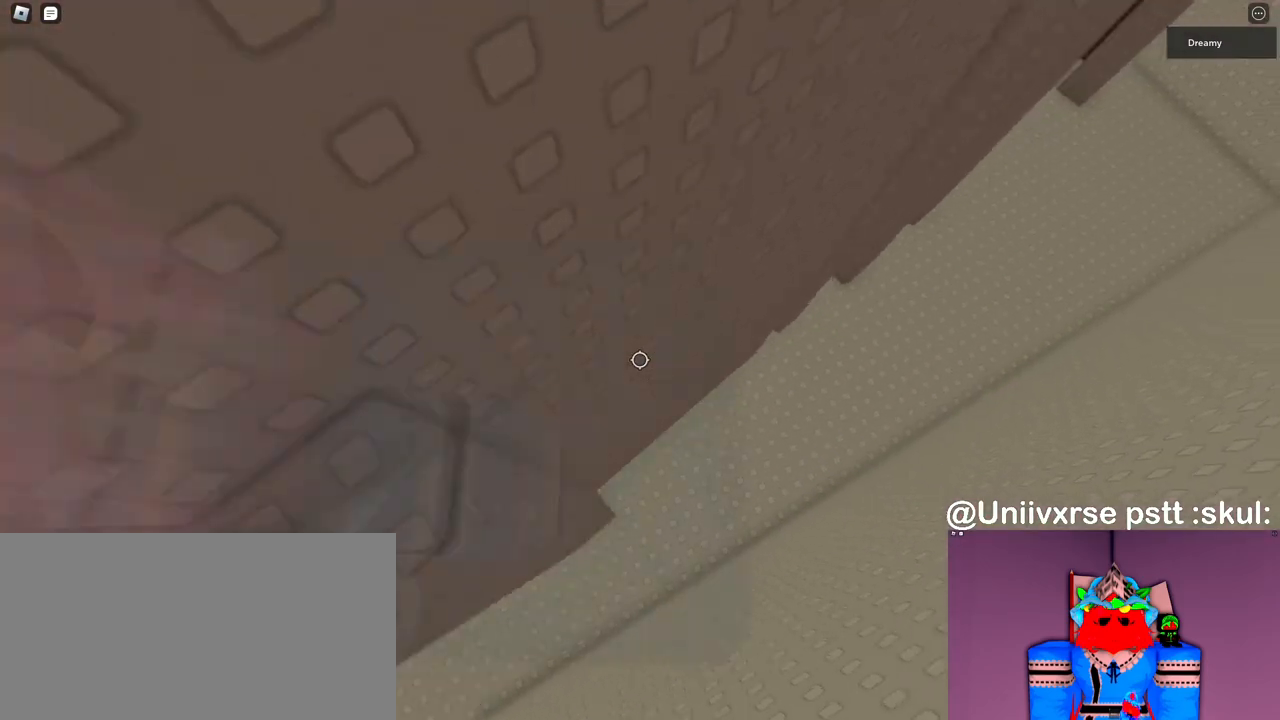
{"keys": ["w"], "mouse": ["right"], "events": [[450, "w", "down"]]}
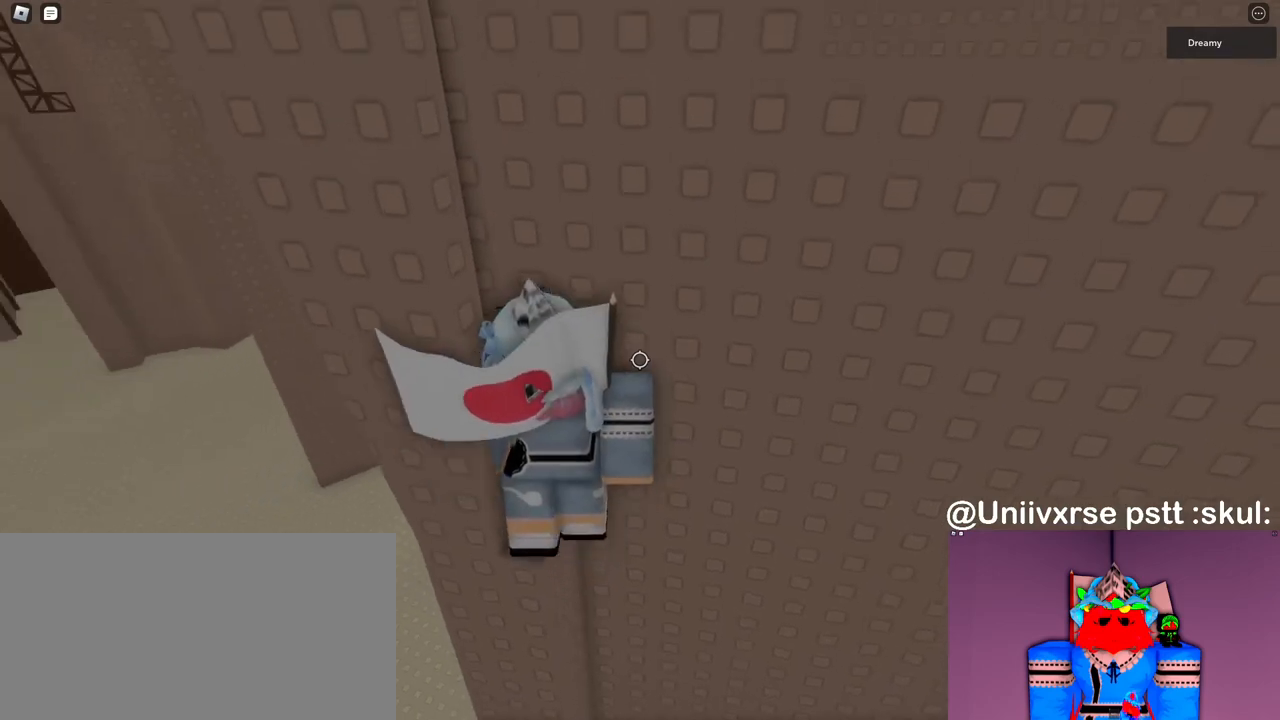
{"keys": [], "mouse": ["right"], "events": [[17, "w", "up"]]}
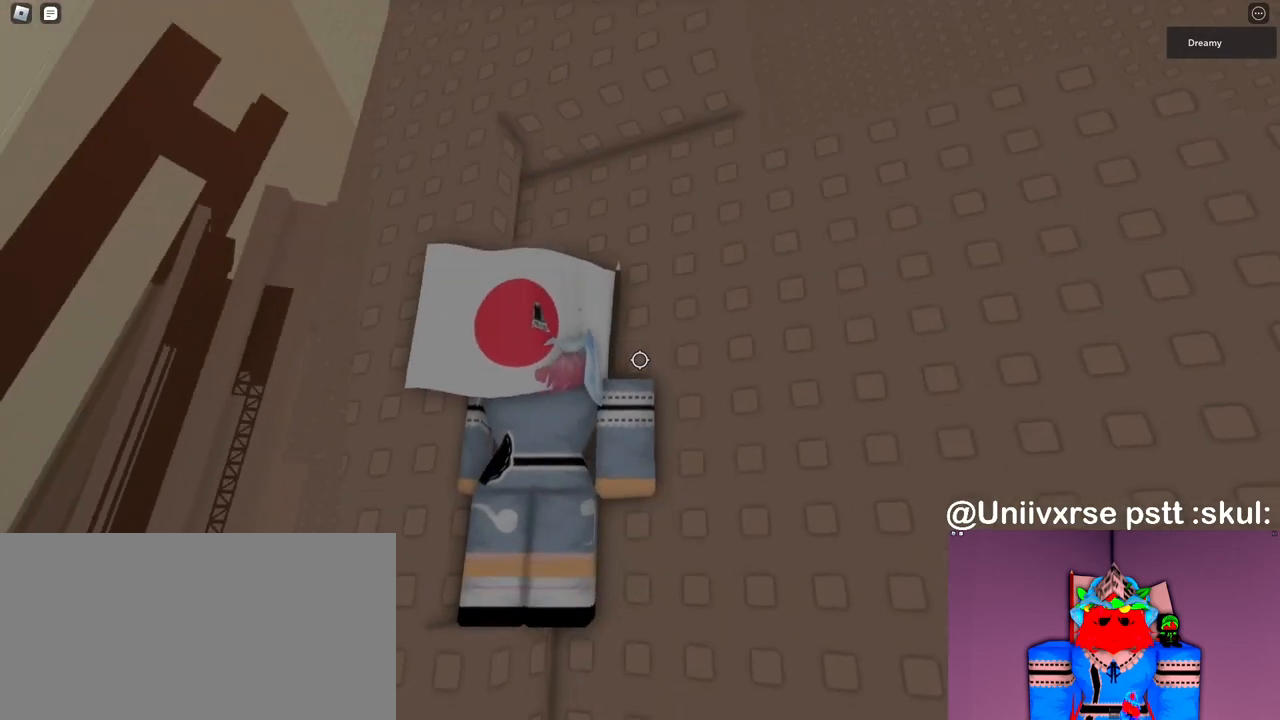
{"keys": [], "mouse": ["right"], "events": [[450, "w", "down"], [500, "w", "up"]]}
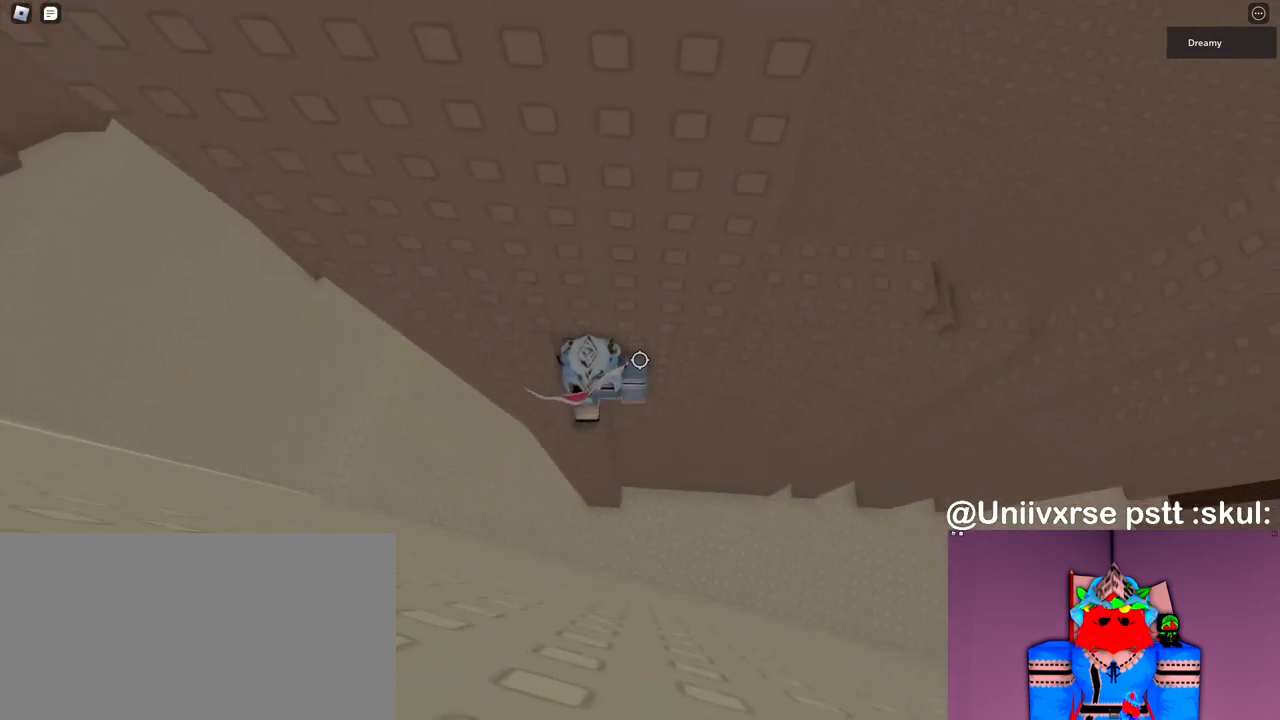
{"keys": [], "mouse": ["right"], "events": []}
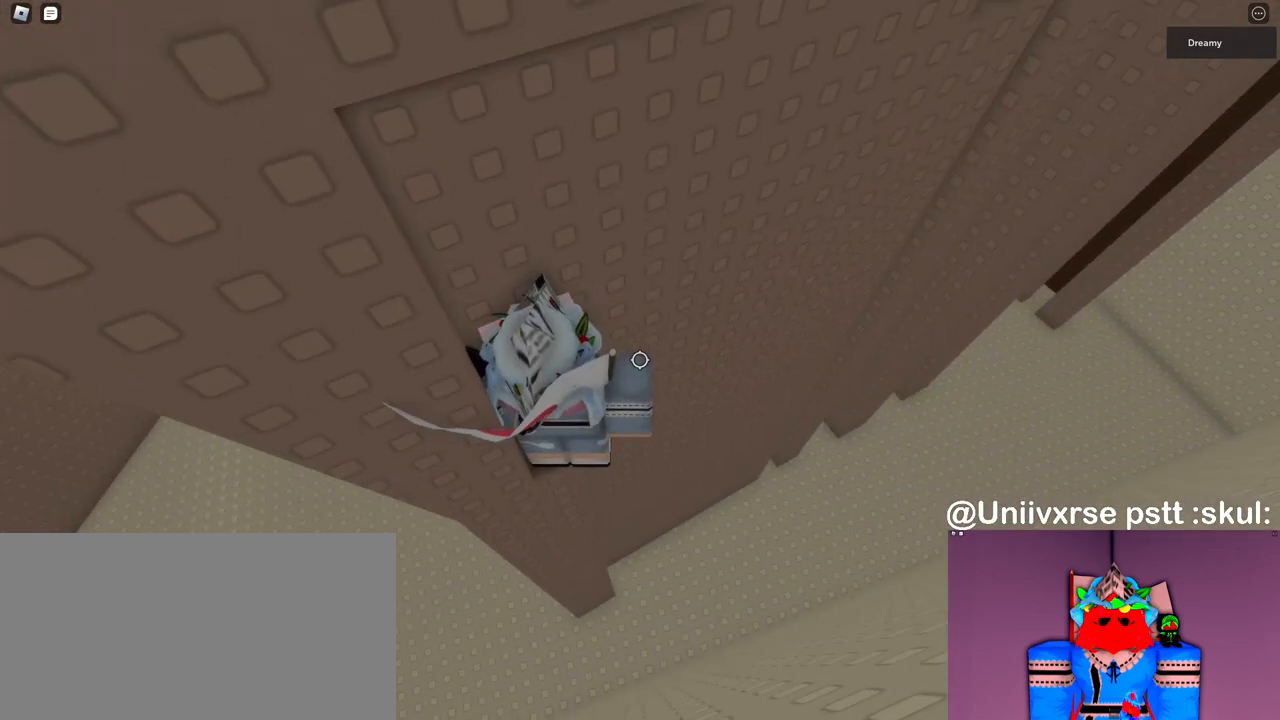
{"keys": ["d", "space"], "mouse": [], "events": [[117, "d", "down"], [133, "mouse_right", "up"], [167, "mouse_right", "down"], [233, "space", "down"], [283, "mouse_right", "up"], [300, "mouse_right", "down"], [333, "mouse_right", "up"]]}
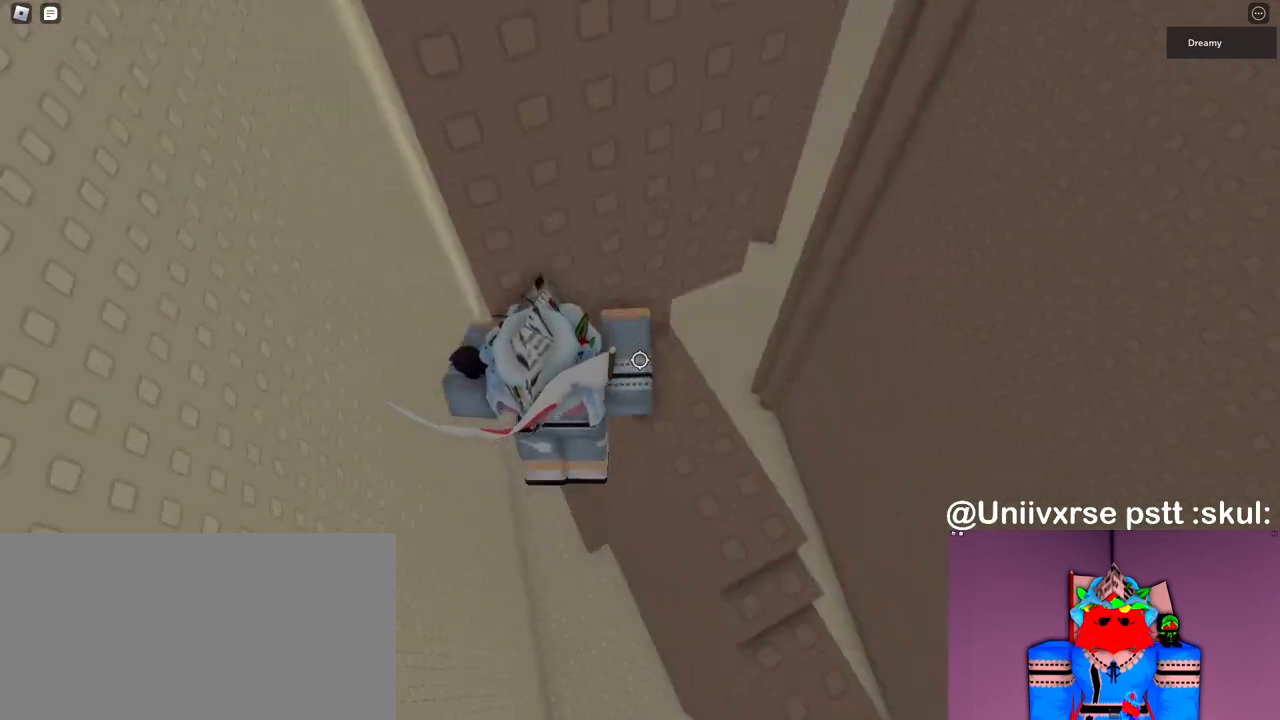
{"keys": ["a"], "mouse": ["right"], "events": [[250, "space", "up"], [267, "d", "up"], [267, "mouse_right", "down"], [300, "a", "down"], [300, "mouse_right", "up"], [350, "mouse_right", "down"]]}
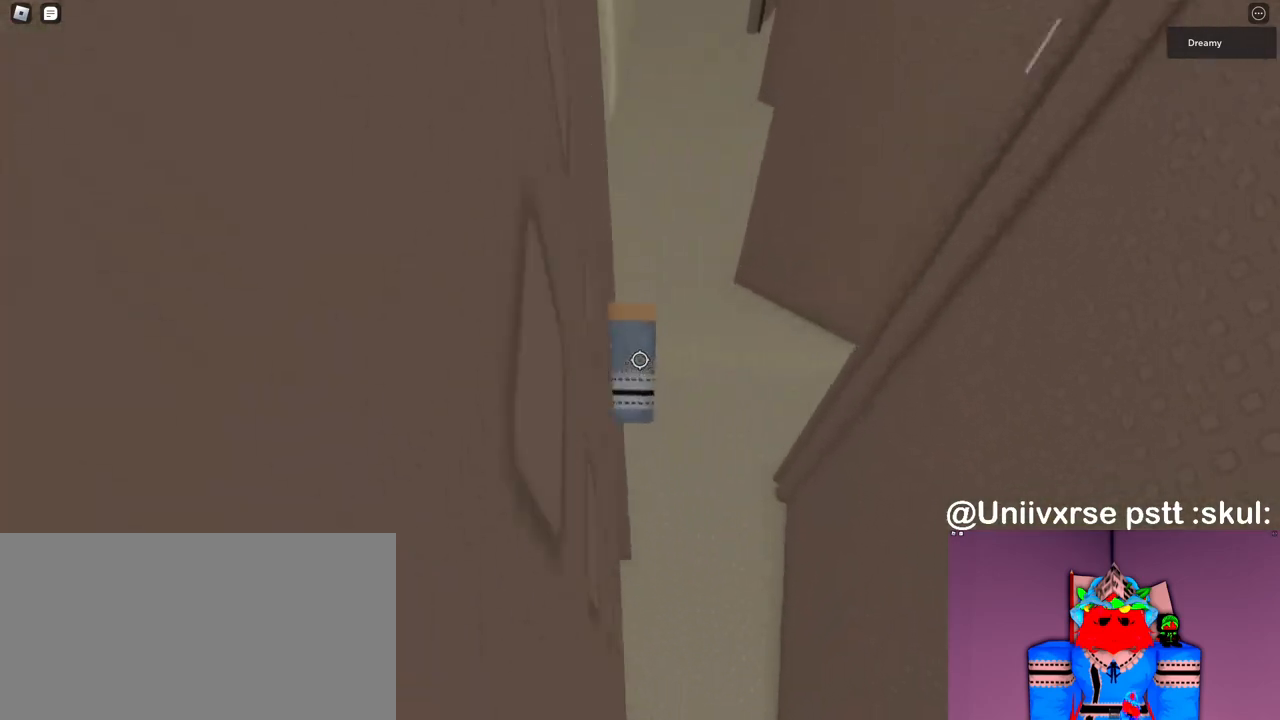
{"keys": ["d"], "mouse": [], "events": [[17, "a", "up"], [150, "mouse_right", "up"], [383, "mouse_right", "down"], [400, "mouse_right", "up"], [467, "d", "down"], [467, "mouse_right", "down"], [483, "mouse_right", "up"]]}
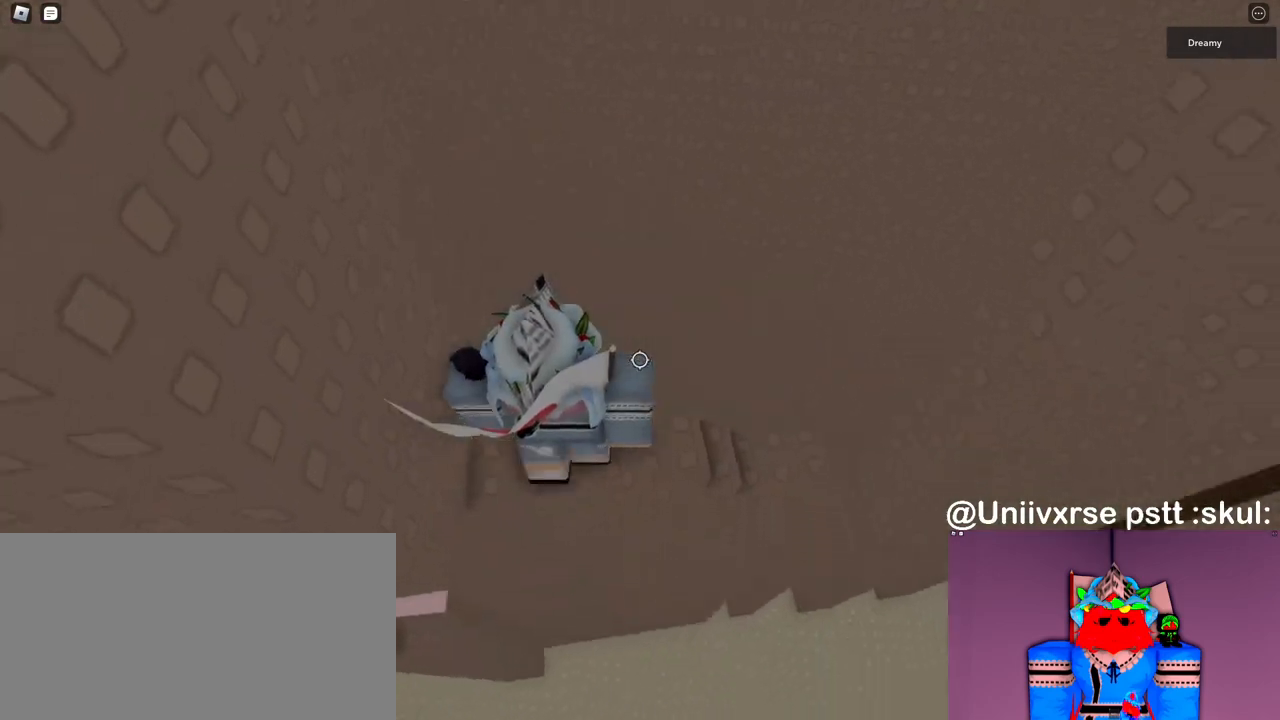
{"keys": [], "mouse": [], "events": [[67, "mouse_right", "down"], [433, "d", "up"], [500, "mouse_right", "up"]]}
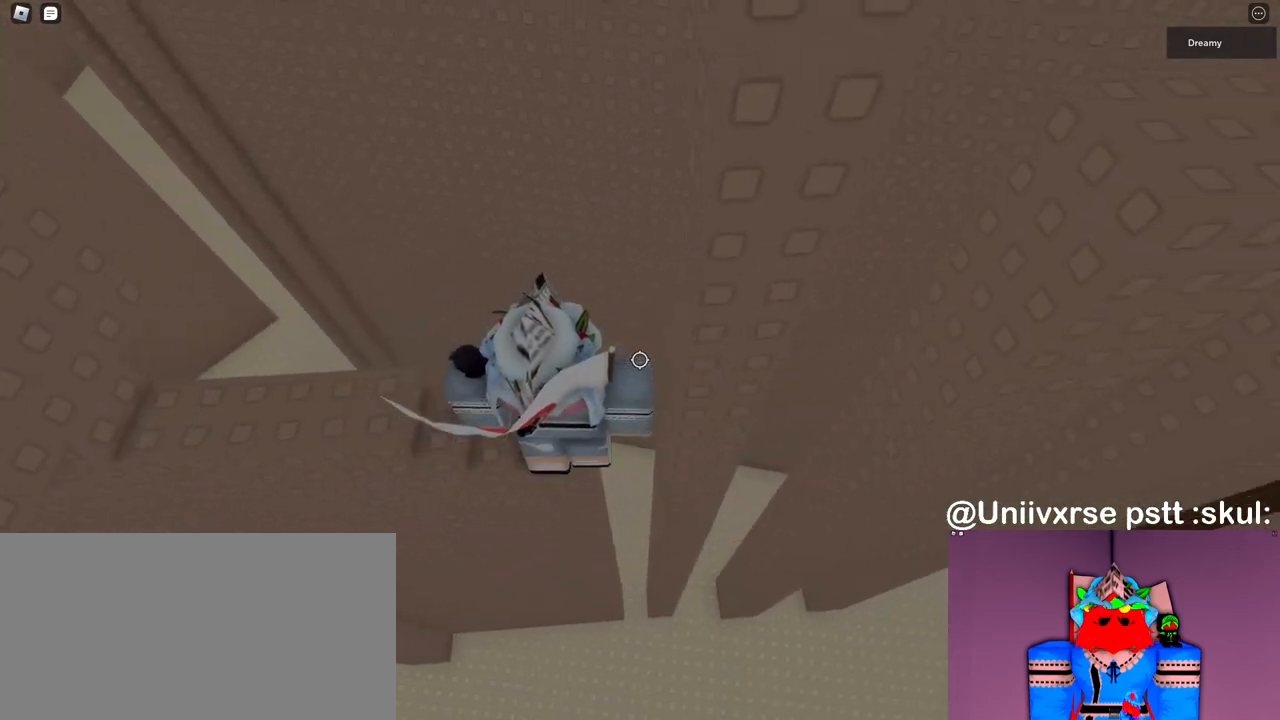
{"keys": [], "mouse": ["right"], "events": [[117, "d", "down"], [133, "s", "down"], [150, "d", "up"], [150, "mouse_right", "down"], [167, "s", "up"]]}
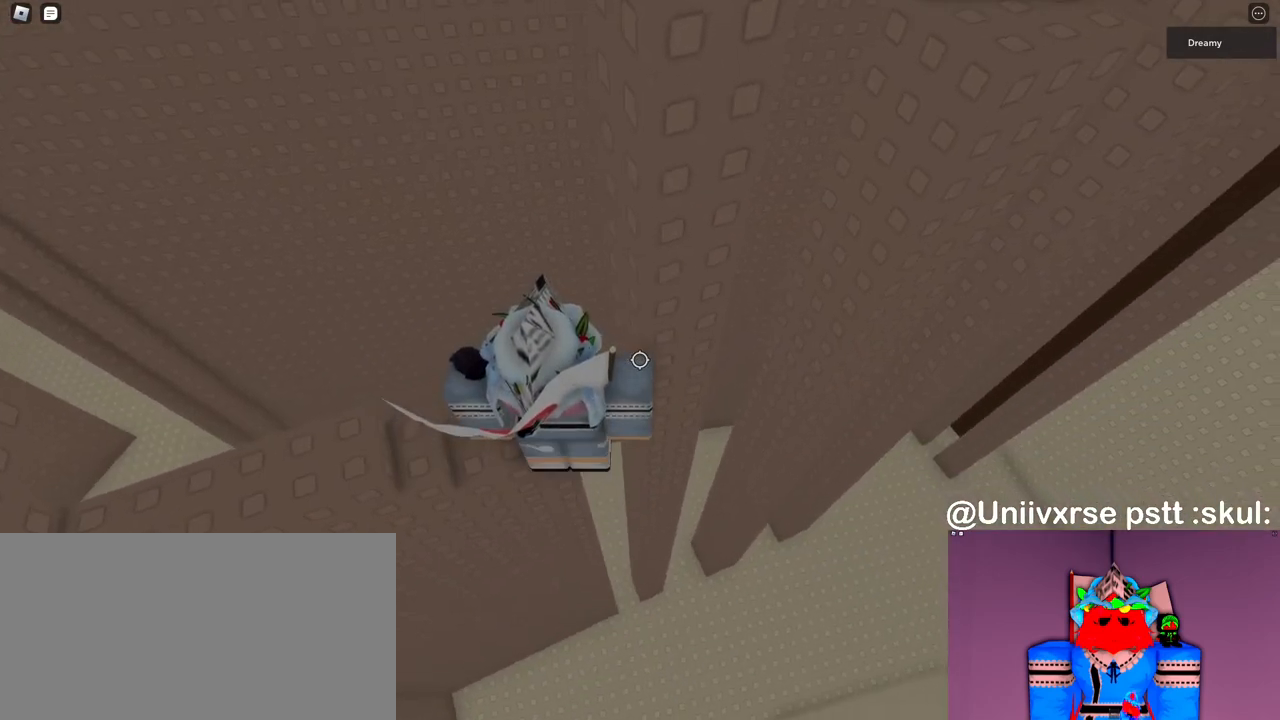
{"keys": ["d", "space"], "mouse": [], "events": [[100, "d", "down"], [233, "space", "down"], [400, "mouse_right", "up"]]}
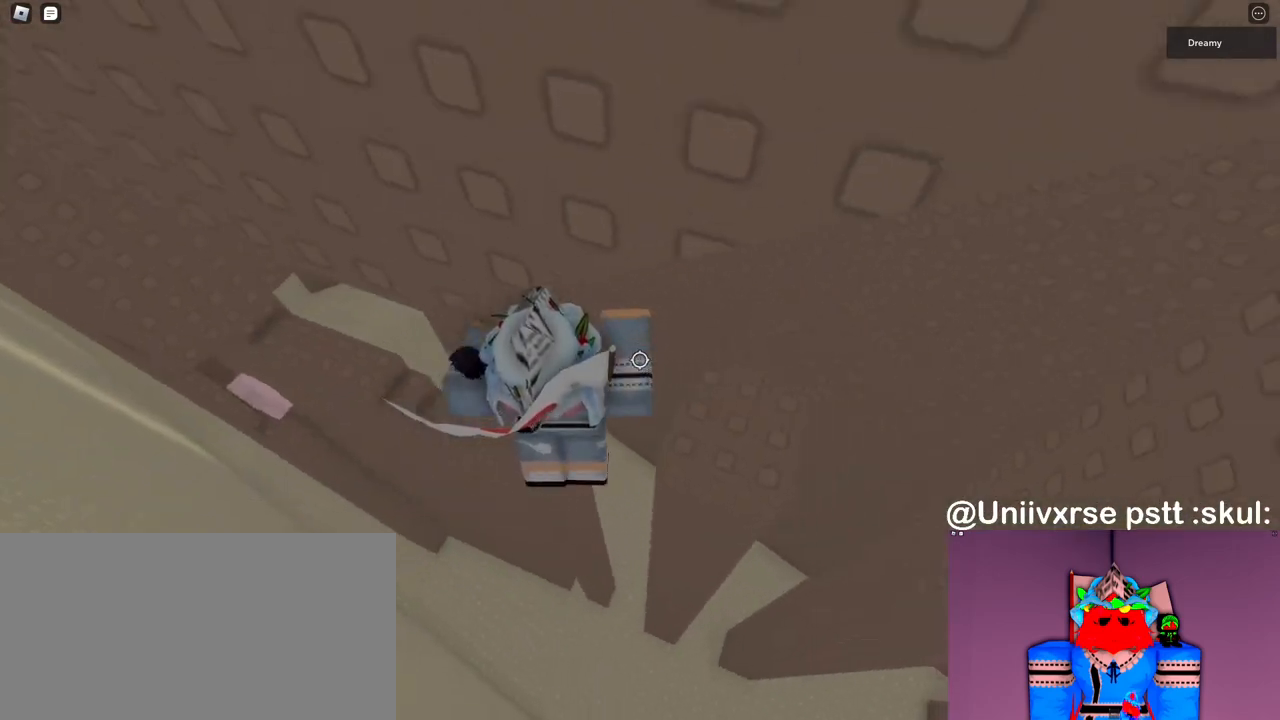
{"keys": [], "mouse": ["right"], "events": [[67, "mouse_right", "down"], [100, "mouse_right", "up"], [217, "d", "up"], [233, "space", "up"], [300, "mouse_right", "down"], [350, "a", "down"], [433, "mouse_right", "up"], [450, "a", "up"], [450, "mouse_right", "down"]]}
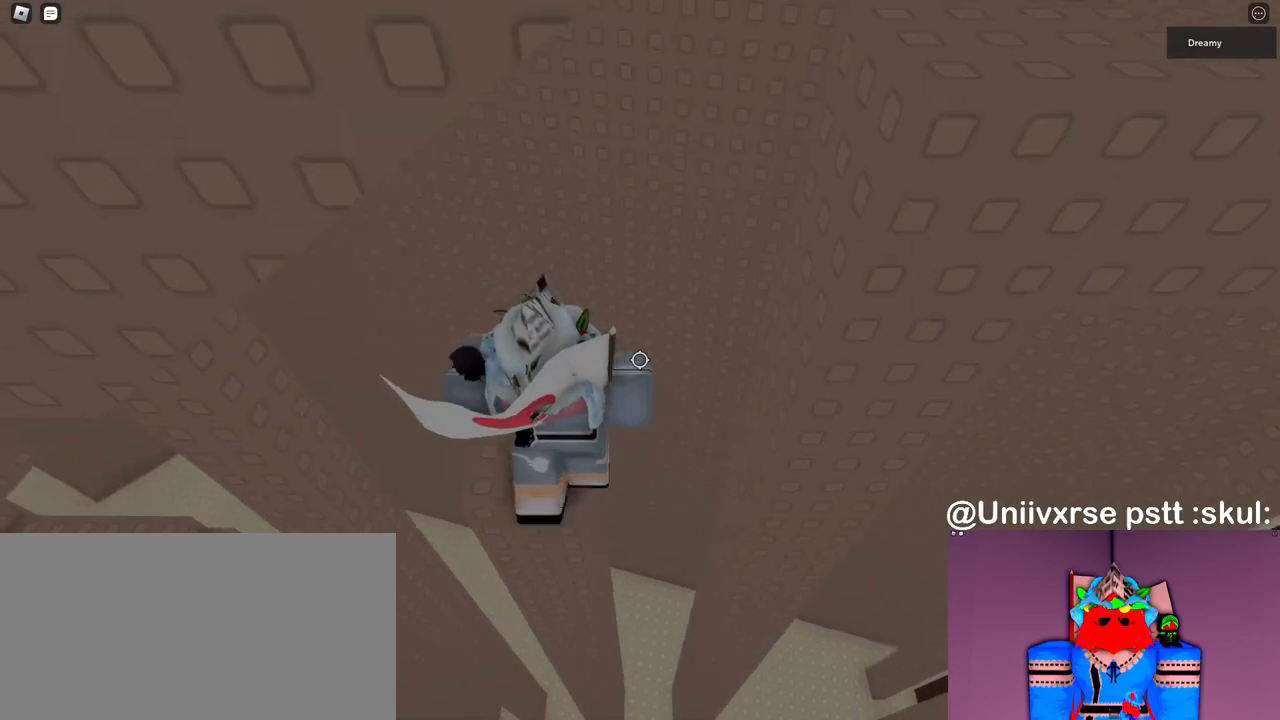
{"keys": [], "mouse": ["right"], "events": [[17, "mouse_right", "up"], [33, "mouse_right", "down"], [333, "d", "down"], [333, "s", "down"], [383, "d", "up"], [383, "s", "up"]]}
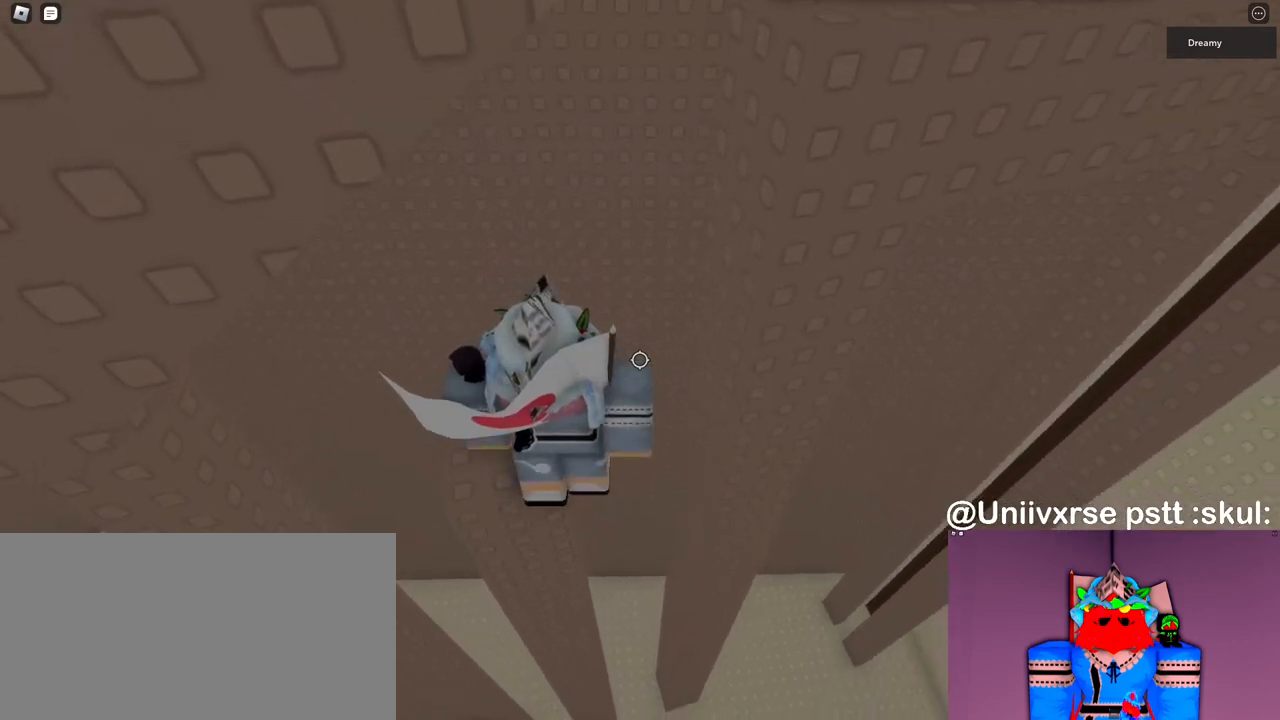
{"keys": [], "mouse": ["right"], "events": [[267, "mouse_right", "up"], [300, "mouse_right", "down"], [400, "mouse_right", "up"], [450, "mouse_right", "down"]]}
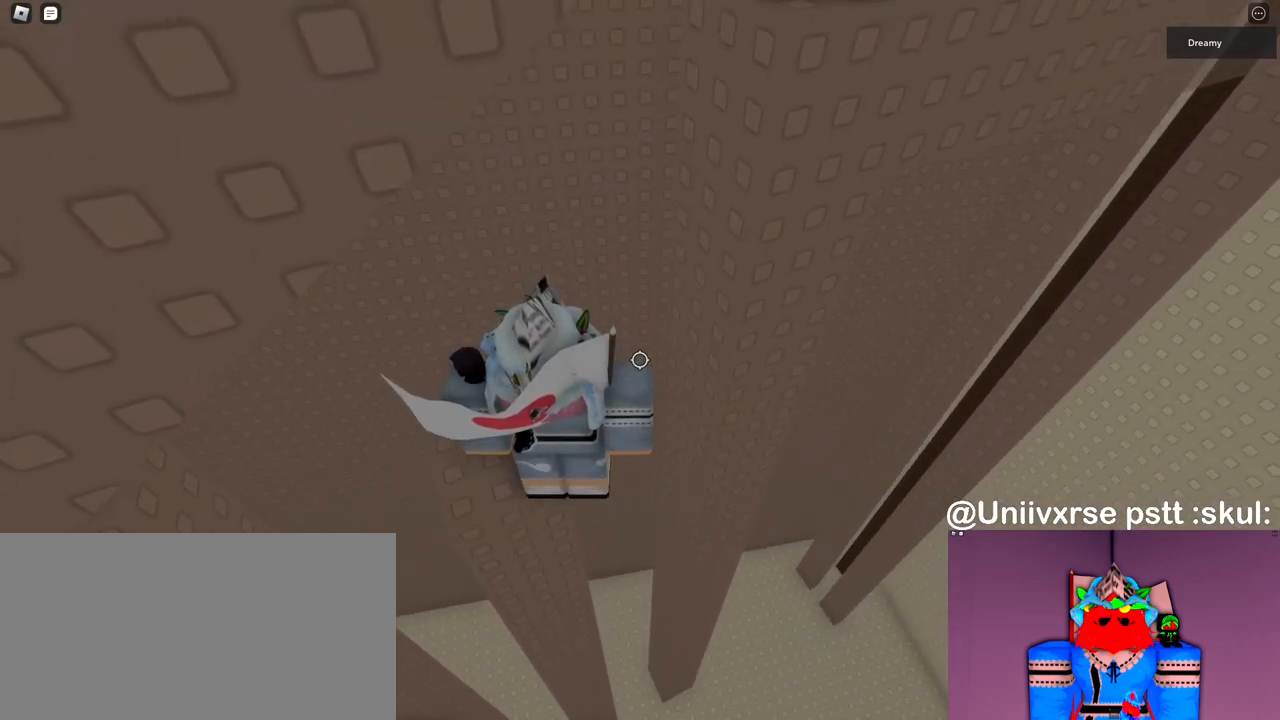
{"keys": ["d", "space", "w"], "mouse": ["right"], "events": [[200, "d", "down"], [217, "mouse_right", "up"], [267, "space", "down"], [417, "w", "down"], [483, "mouse_right", "down"]]}
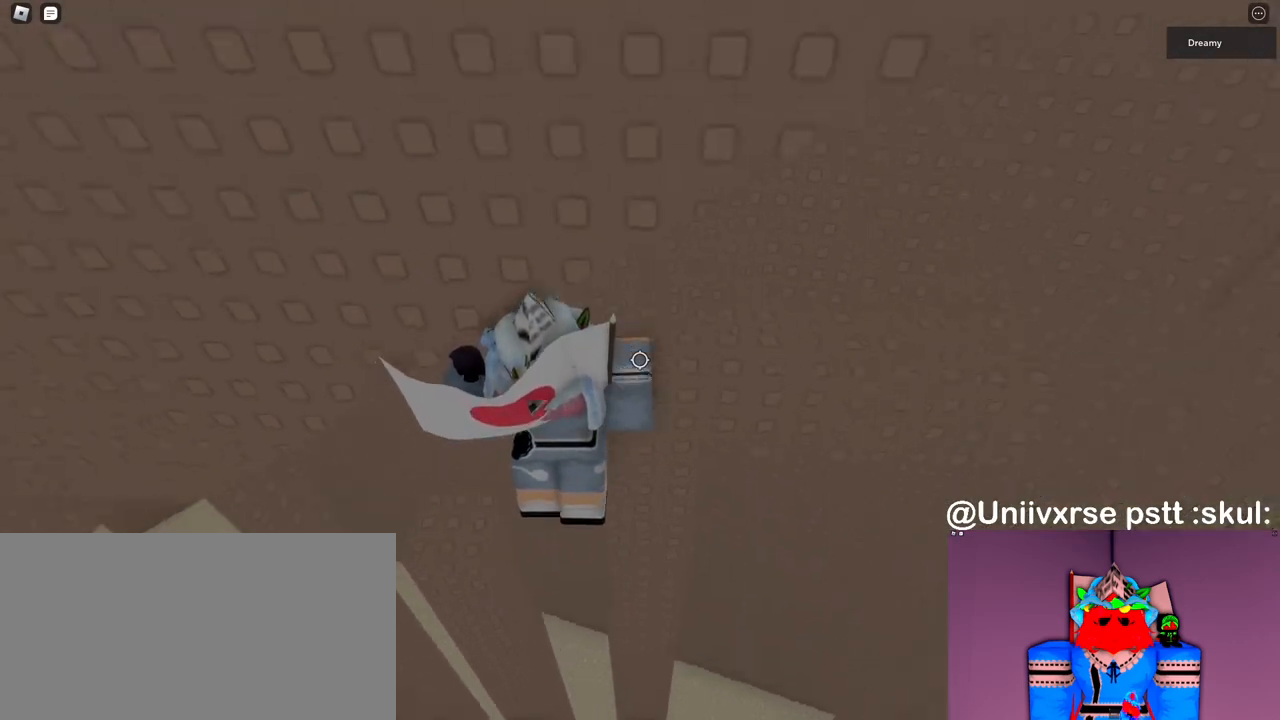
{"keys": [], "mouse": ["right"], "events": [[67, "mouse_right", "up"], [150, "mouse_right", "down"], [367, "d", "up"], [400, "space", "up"], [417, "w", "up"]]}
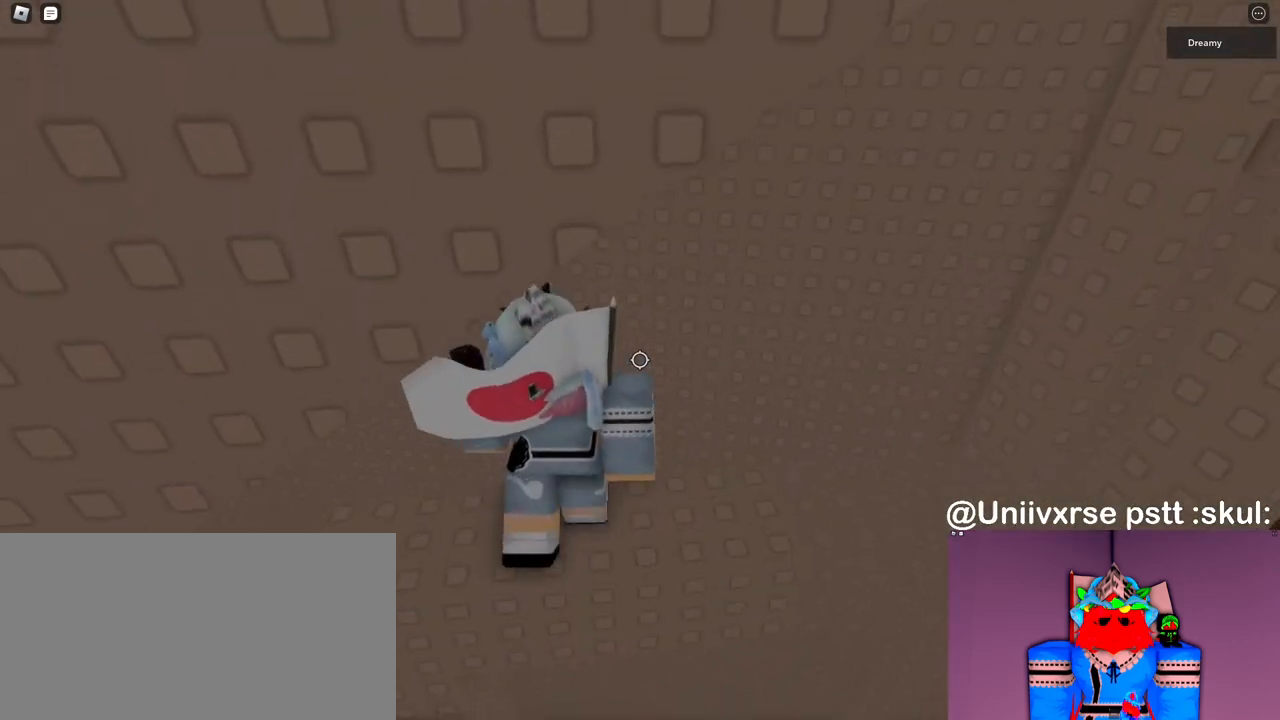
{"keys": [], "mouse": ["right"], "events": [[250, "mouse_right", "up"], [283, "d", "down"], [433, "d", "up"], [483, "mouse_right", "down"]]}
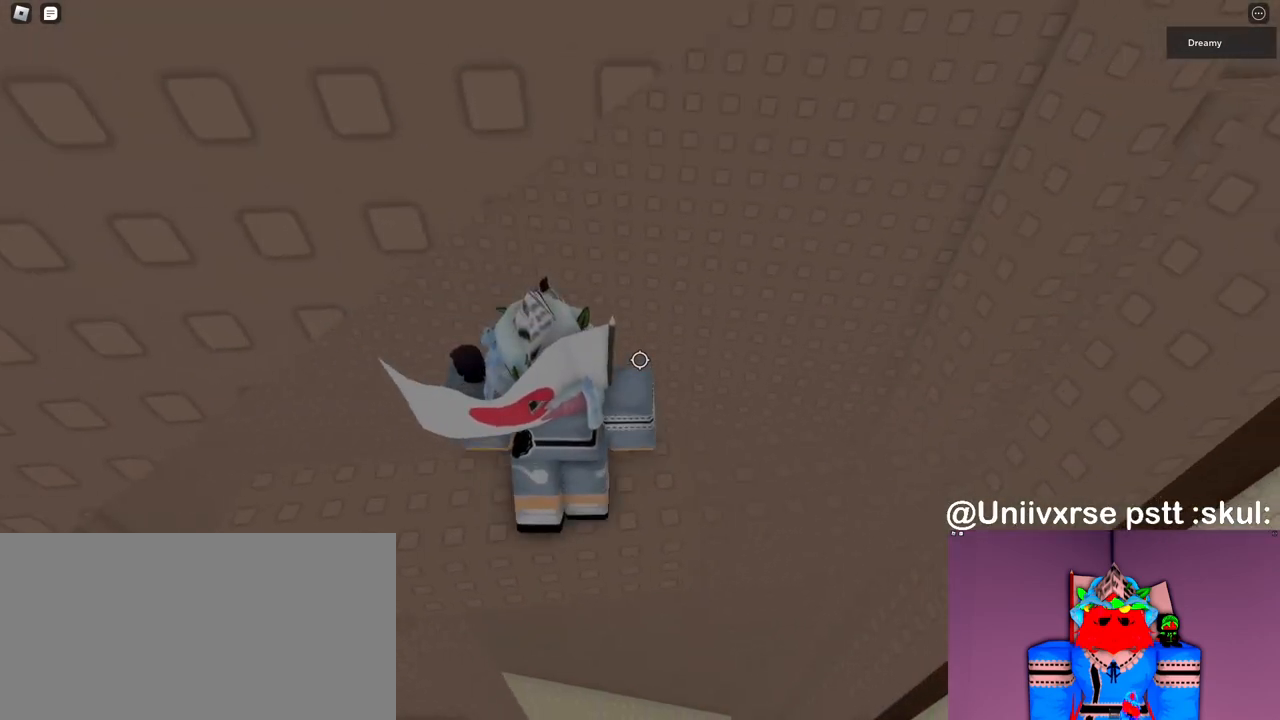
{"keys": ["w"], "mouse": []}
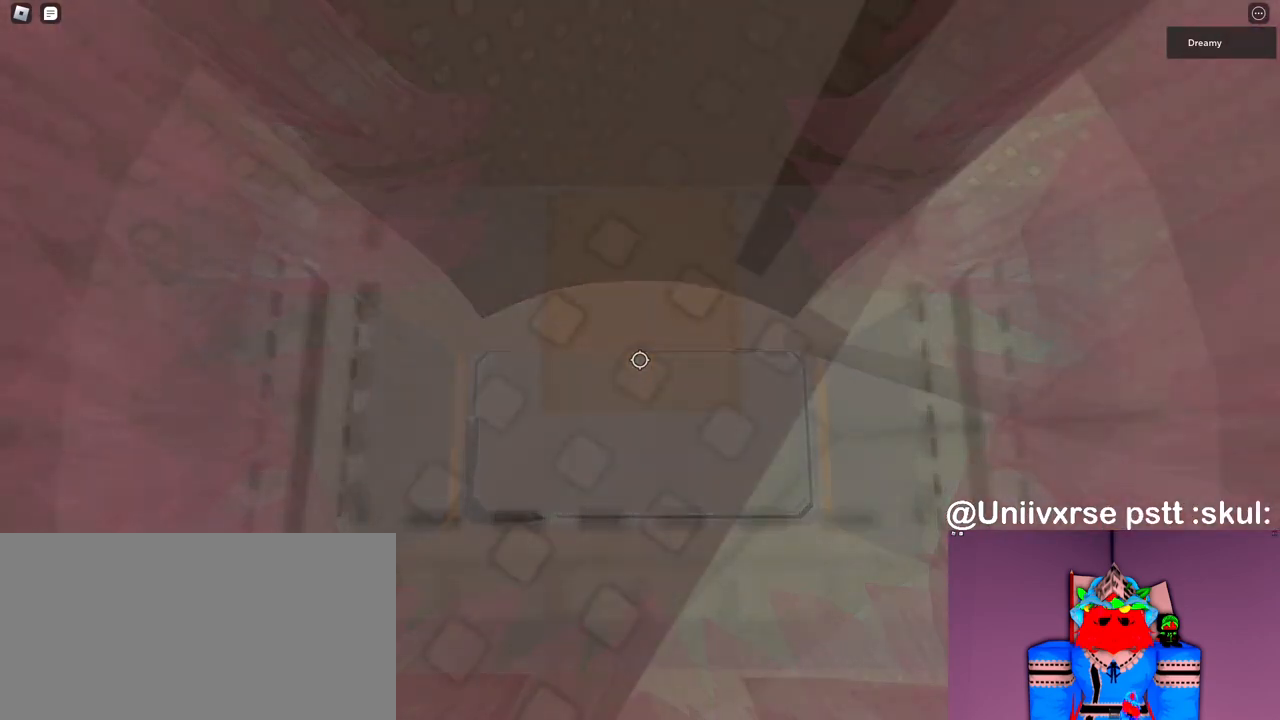
{"keys": [], "mouse": [], "events": [[50, "w", "up"], [183, "s", "down"], [233, "s", "up"], [350, "w", "down"], [417, "mouse_right", "down"], [433, "w", "up"], [483, "mouse_right", "up"]]}
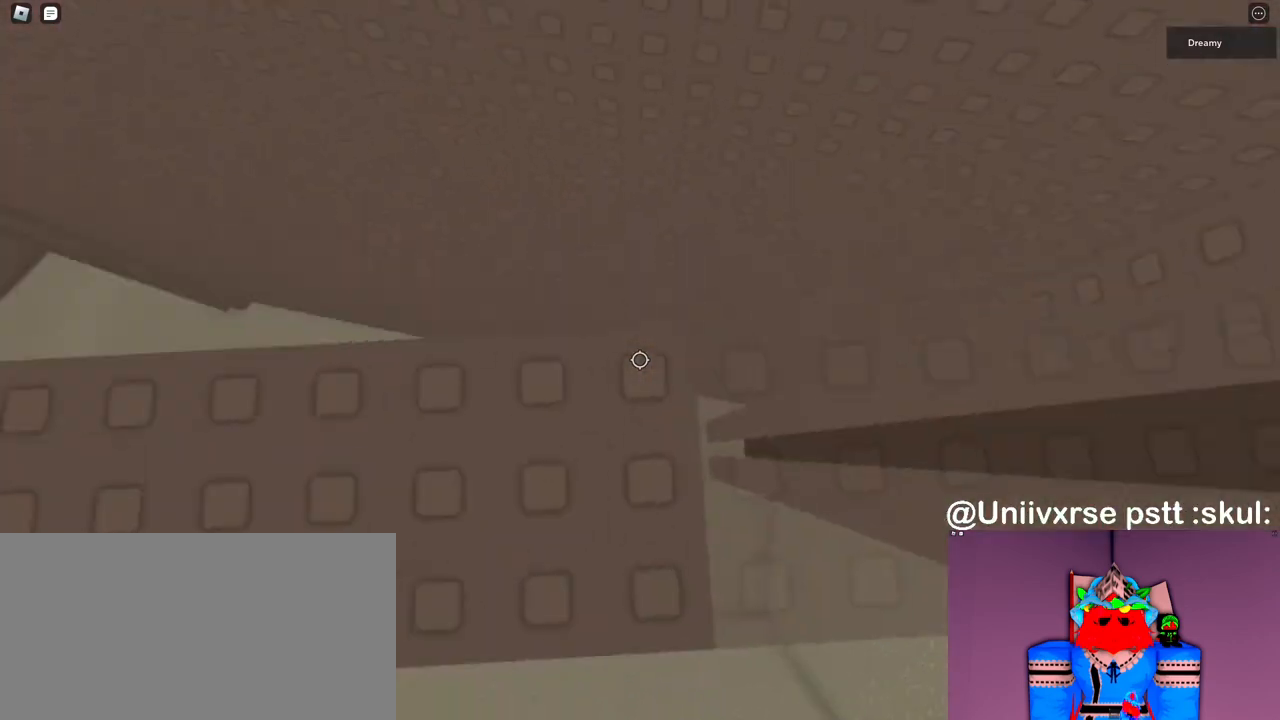
{"keys": [], "mouse": [], "events": [[67, "s", "down"], [133, "s", "up"], [250, "w", "down"], [333, "w", "up"], [450, "s", "down"], [500, "s", "up"]]}
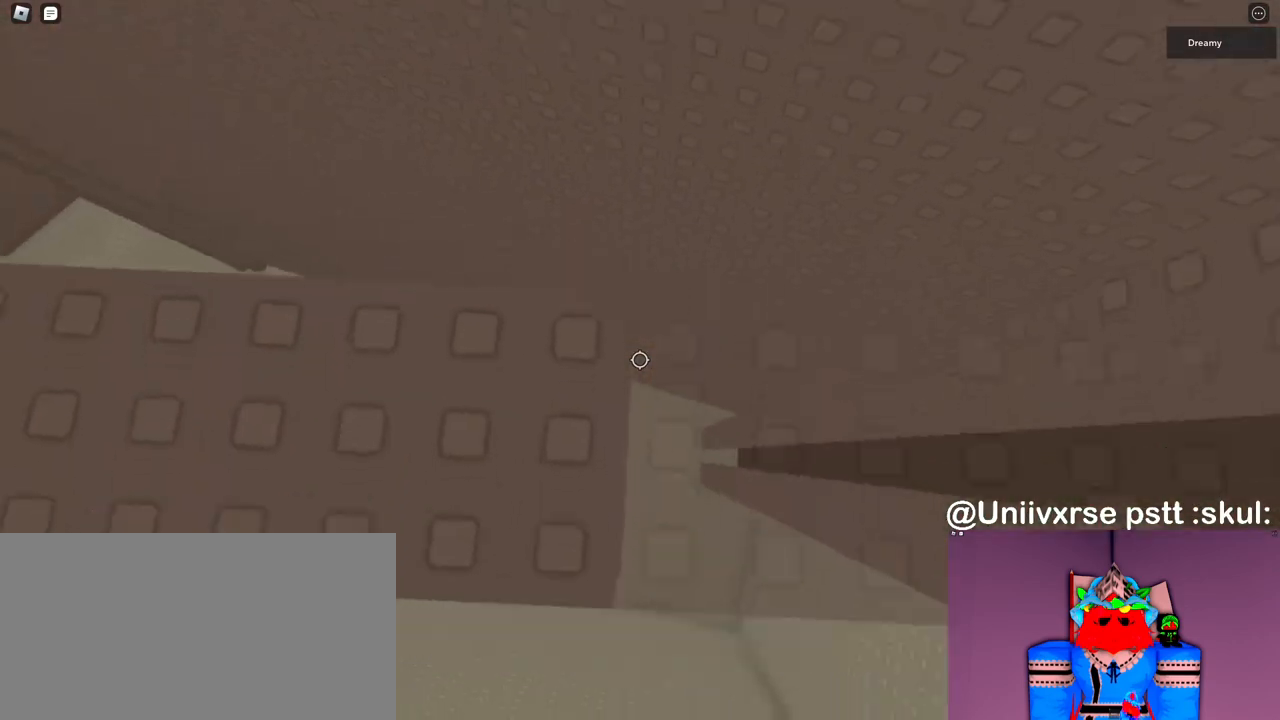
{"keys": ["d"], "mouse": ["right"], "events": [[217, "mouse_right", "down"], [267, "mouse_right", "up"], [283, "mouse_right", "down"], [417, "d", "down"]]}
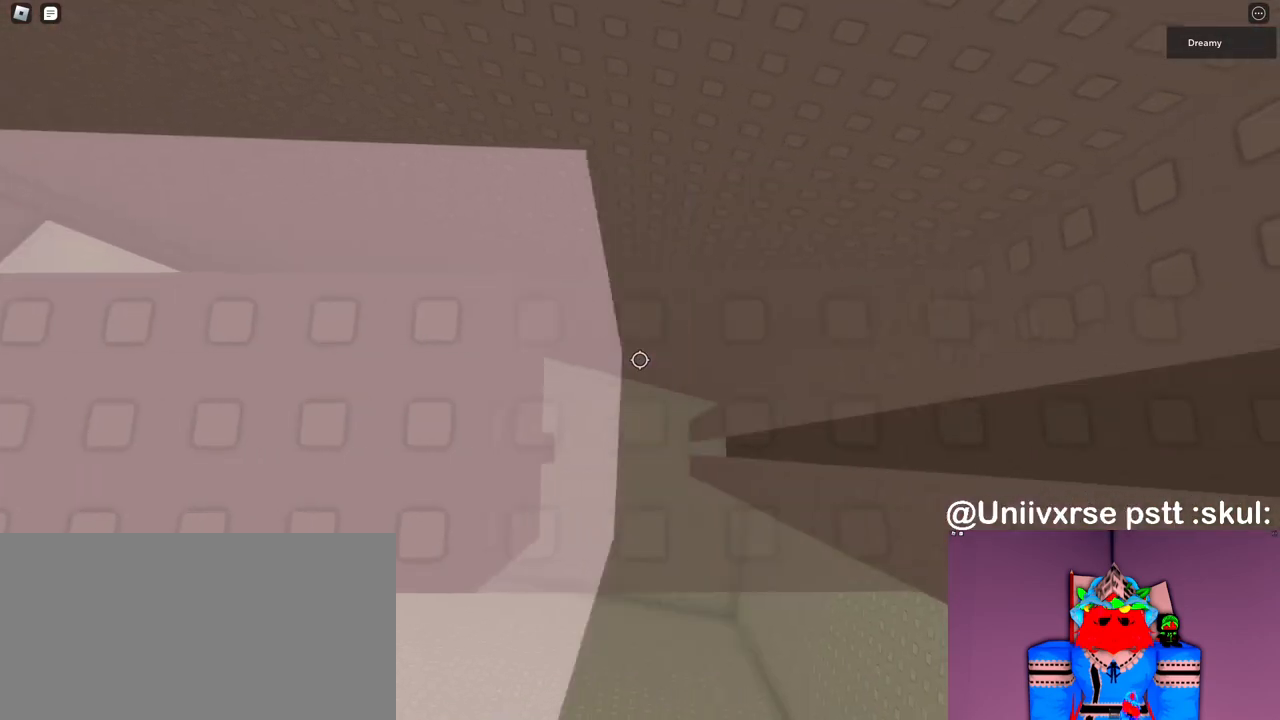
{"keys": ["w"], "mouse": ["right"], "events": [[33, "space", "down"], [117, "space", "up"], [350, "w", "down"], [500, "d", "up"]]}